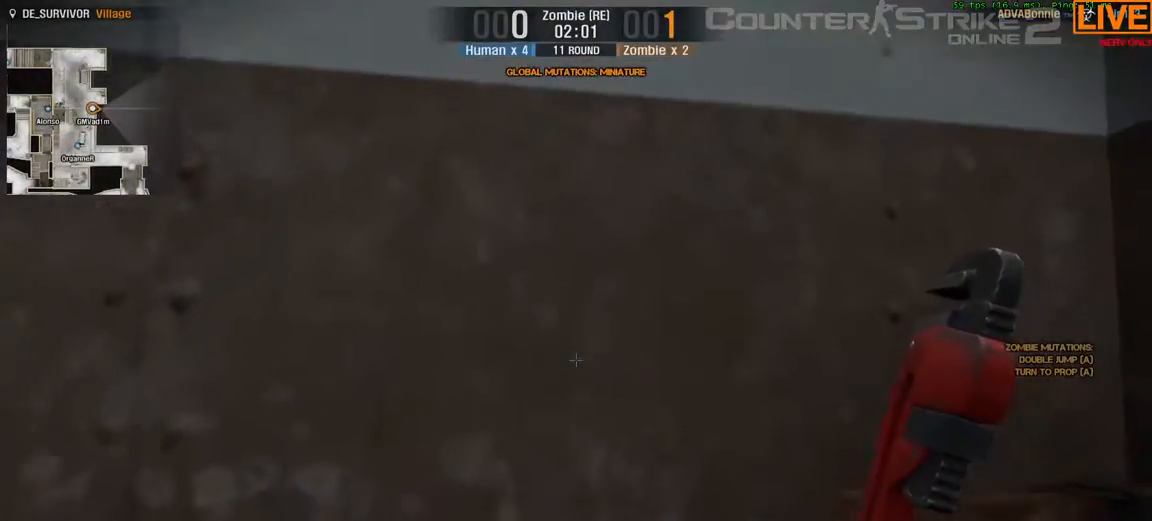
Gameplay with keyboard; each line is a JSON object with the keys held at the frame after it. "events" lists presses ("down") and releases ("up") of ".", "/", "0", "1", "2", "3", "4", "5", "6", "7", "8", "9", "a", "alt_l", "alt_r", "b", "backslash", "backspace", "c", "caps_lock", "comma", "ctrl_l", "ctrl_r", "d", "down", "e", "equals", "escape", "f", "f1", "f10", "f11", "f12", "f2", "f3", "f4", "f5", "f6", "f7", "f8", "f9", "g", "h", "i", "j", "k", "l", "lbracket", "left", "m", "minus", "n", "o", "p", "q", "quote", "r", "rbracket", "return", "right", "s", "semicolon", "shift_l", "shift_r", "space", "super", "t", "tab", "tilde", "u", "up", "v", "w", "x", "y" and "z" between this image and that frame as [ms after this image, input, new state], when the widget could be followed in between. No other keys are recorded. Mouse input is not recorded.
{"keys": ["s"], "events": [[17, "a", "down"], [167, "s", "down"], [300, "a", "up"]]}
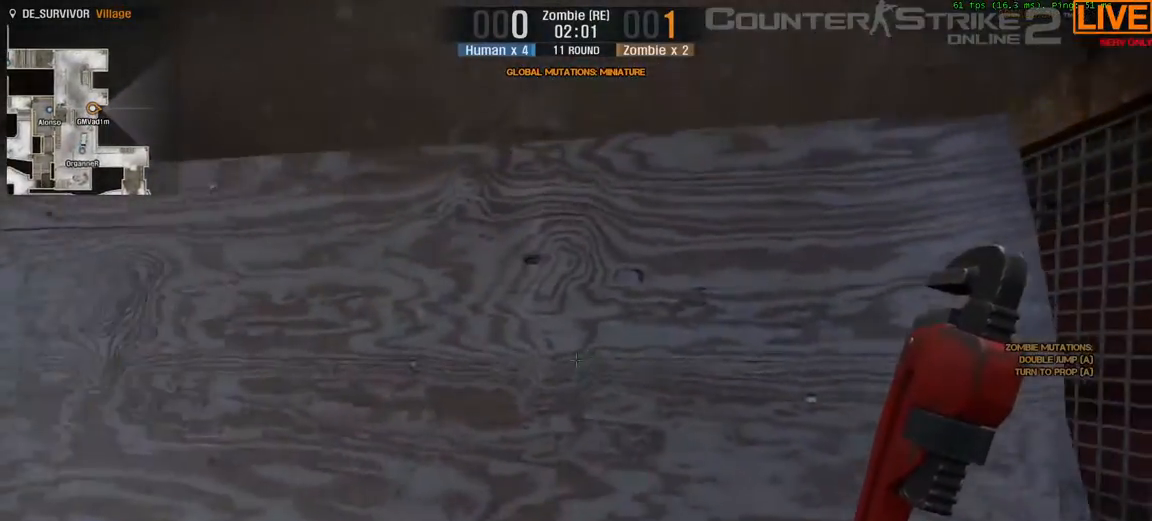
{"keys": ["w"], "events": [[167, "s", "up"], [367, "w", "down"]]}
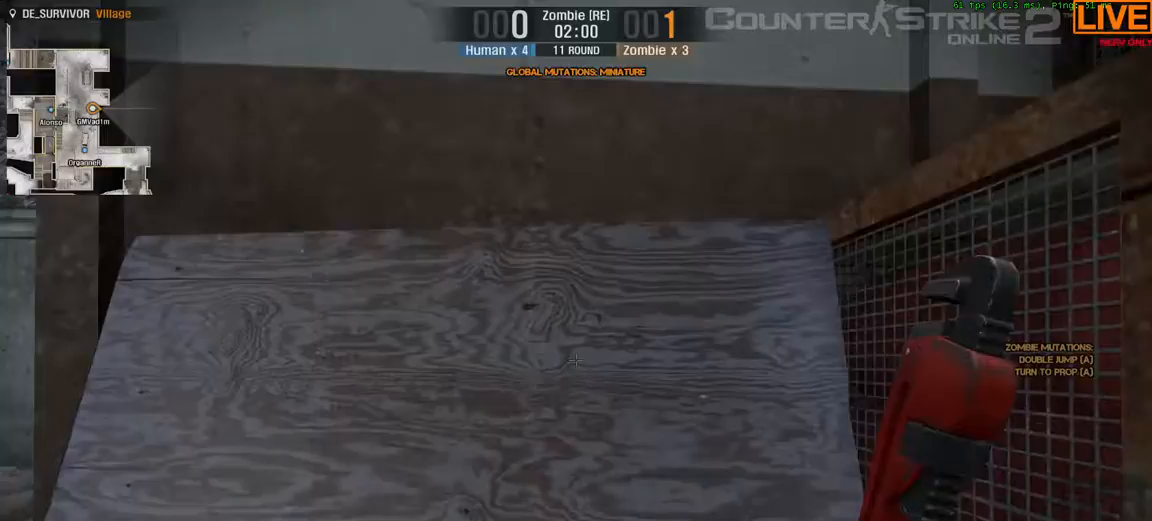
{"keys": ["ctrl_l", "space", "w"], "events": [[183, "ctrl_l", "down"], [183, "space", "down"]]}
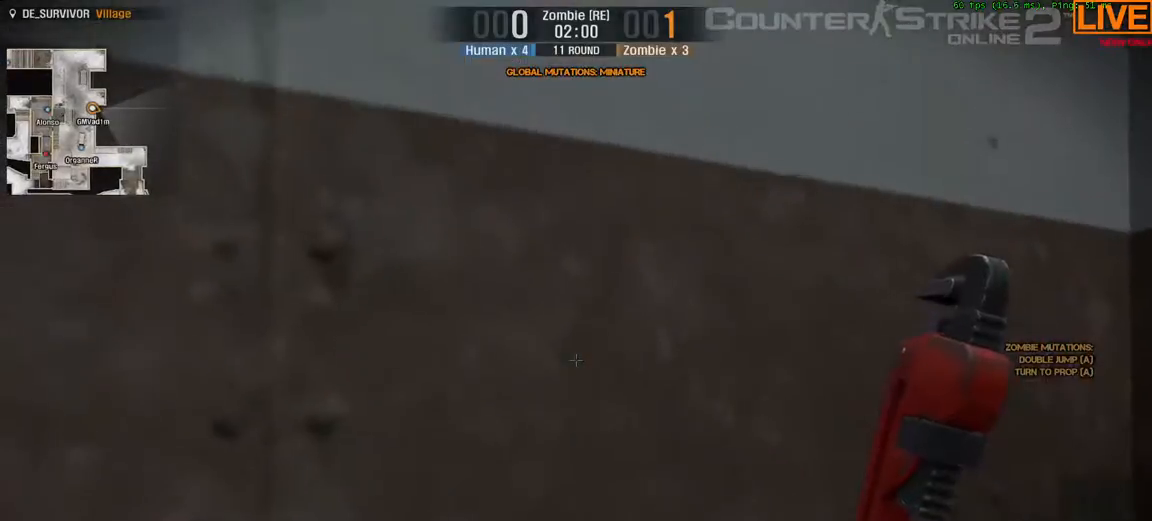
{"keys": ["s"], "events": [[333, "ctrl_l", "up"], [367, "space", "up"], [417, "w", "up"], [467, "s", "down"]]}
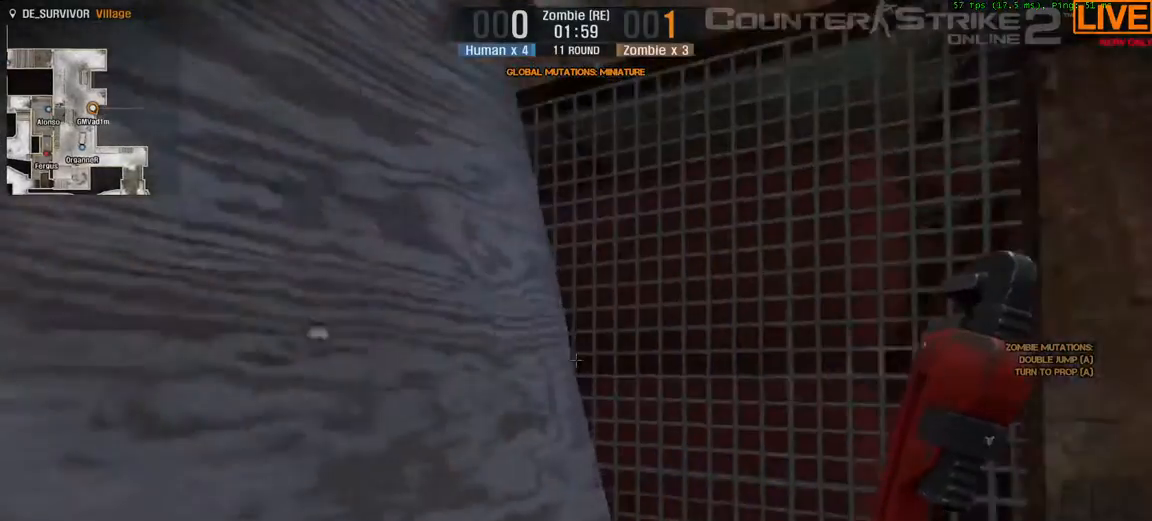
{"keys": [], "events": [[367, "s", "up"]]}
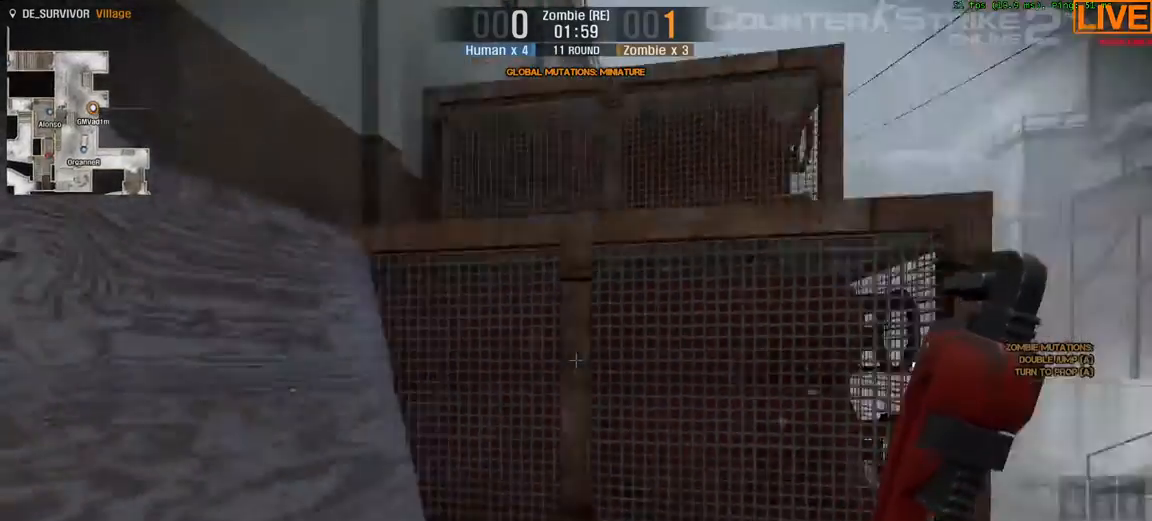
{"keys": [], "events": []}
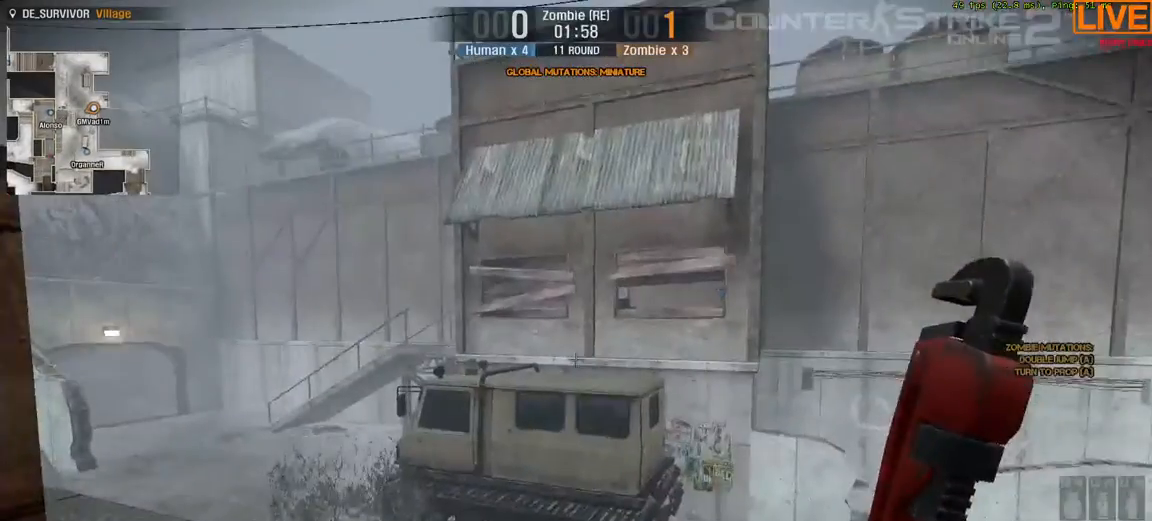
{"keys": [], "events": [[233, "w", "down"], [367, "w", "up"]]}
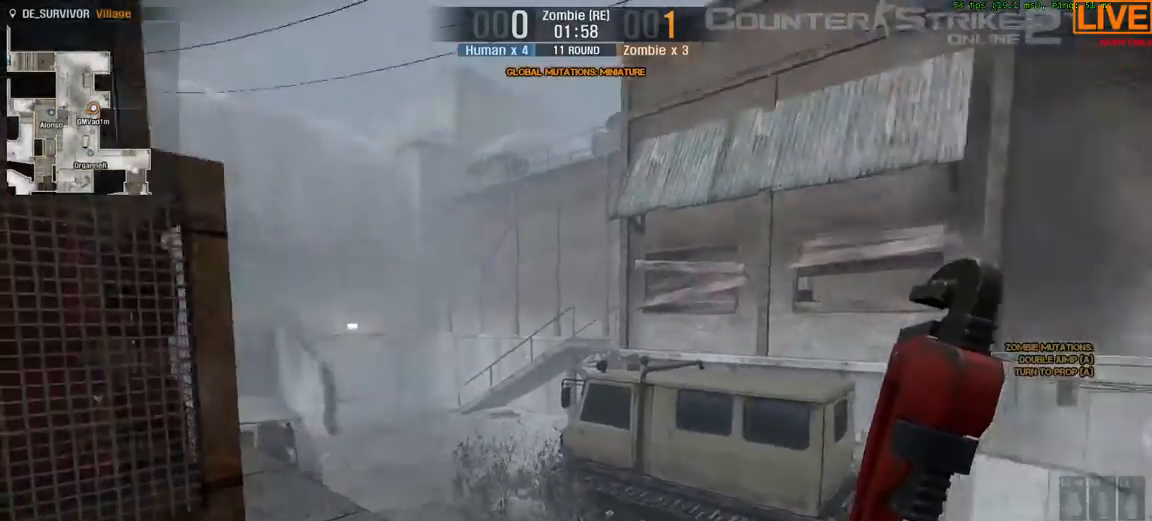
{"keys": [], "events": []}
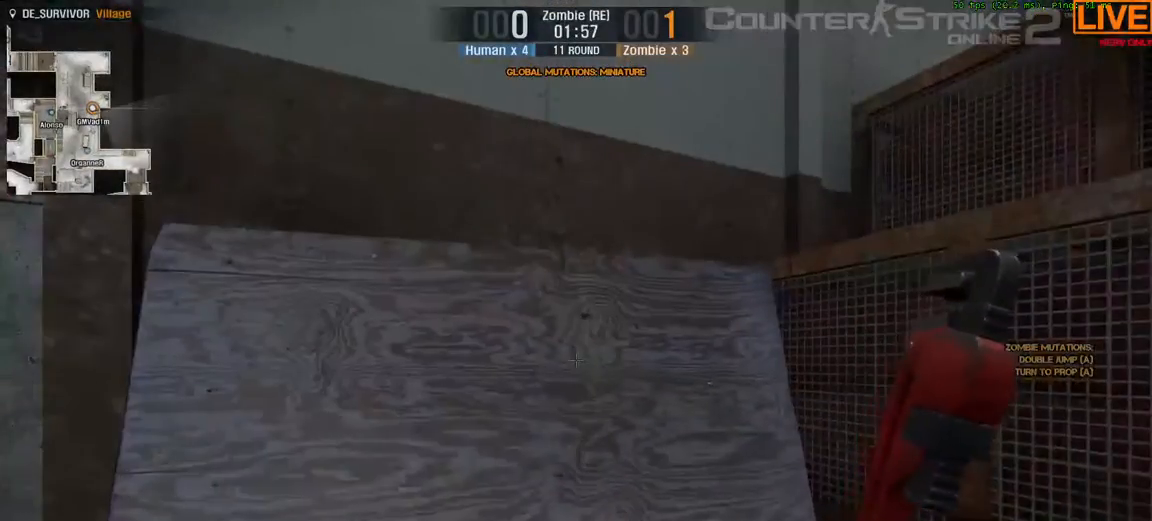
{"keys": ["w"], "events": [[150, "w", "down"]]}
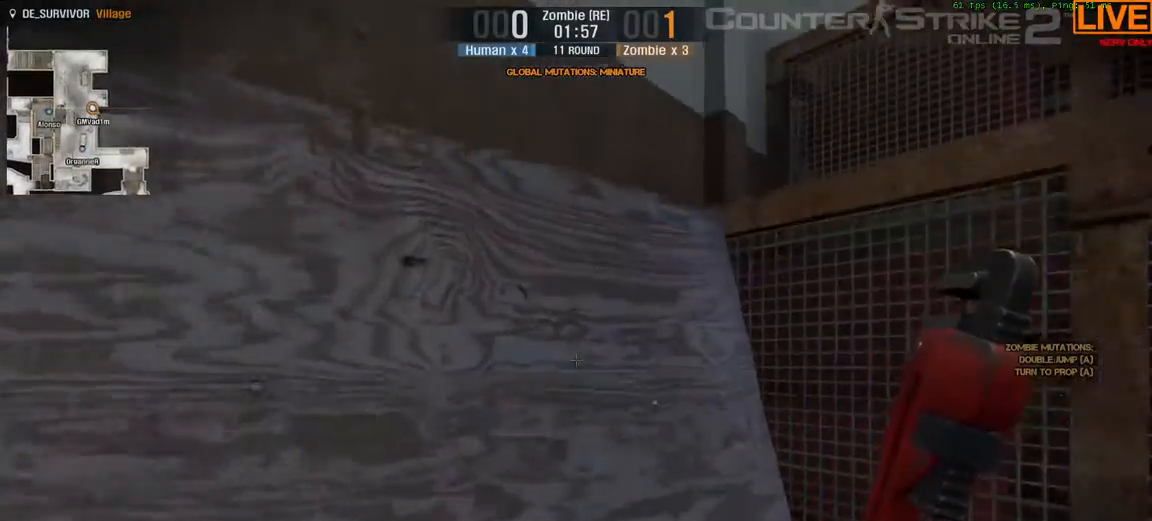
{"keys": ["space", "w"], "events": [[33, "ctrl_l", "down"], [33, "space", "down"], [450, "ctrl_l", "up"]]}
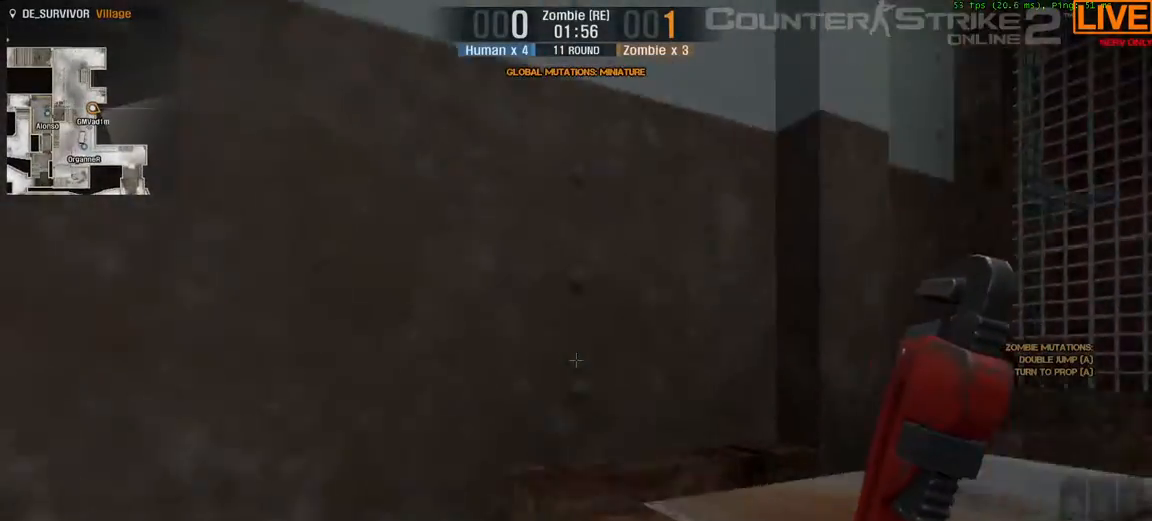
{"keys": [], "events": [[33, "space", "up"], [383, "w", "up"]]}
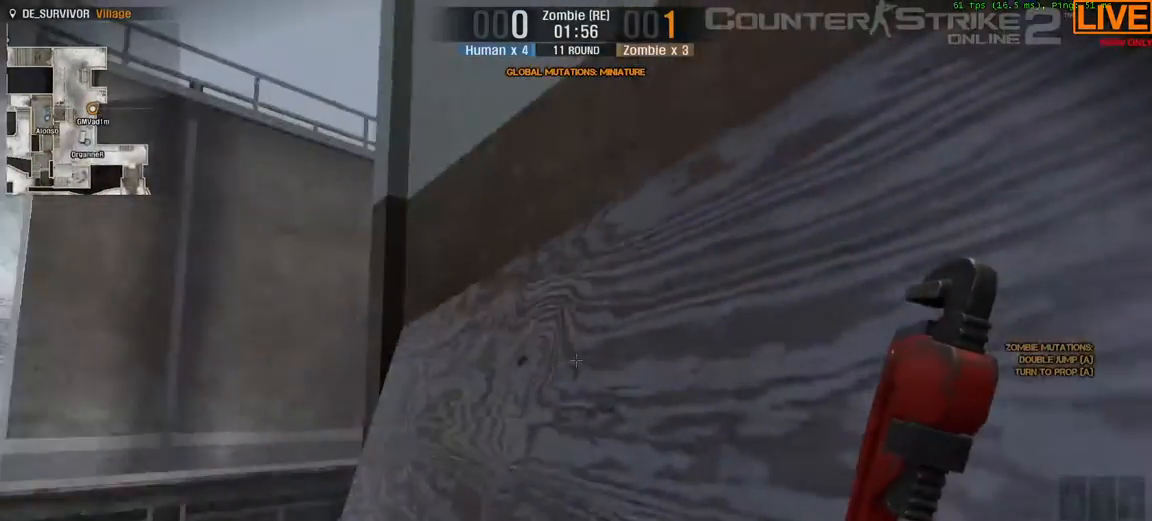
{"keys": [], "events": [[150, "1", "down"], [250, "1", "up"]]}
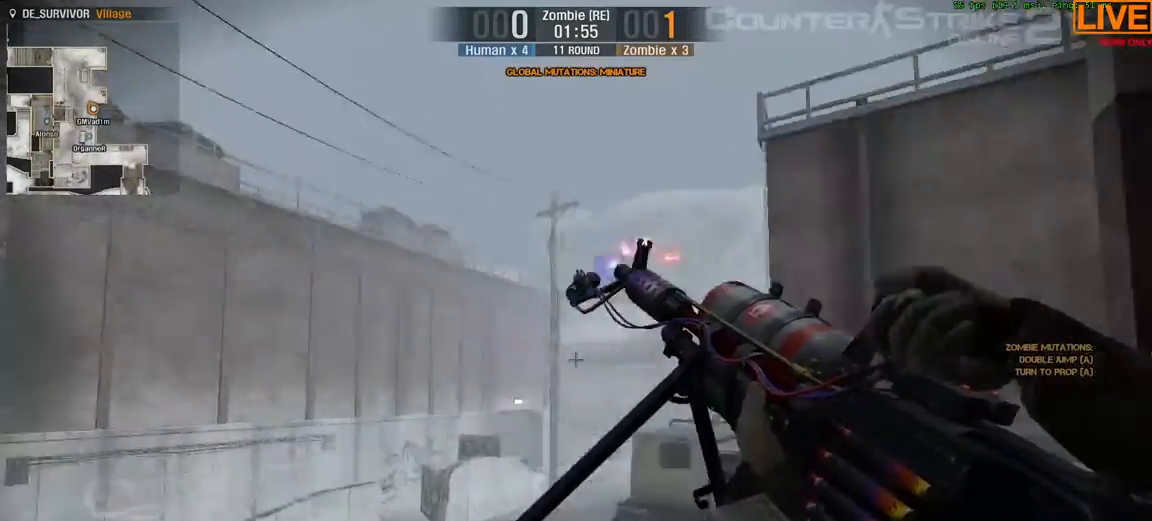
{"keys": ["d"], "events": [[200, "w", "down"], [383, "d", "down"], [383, "w", "up"]]}
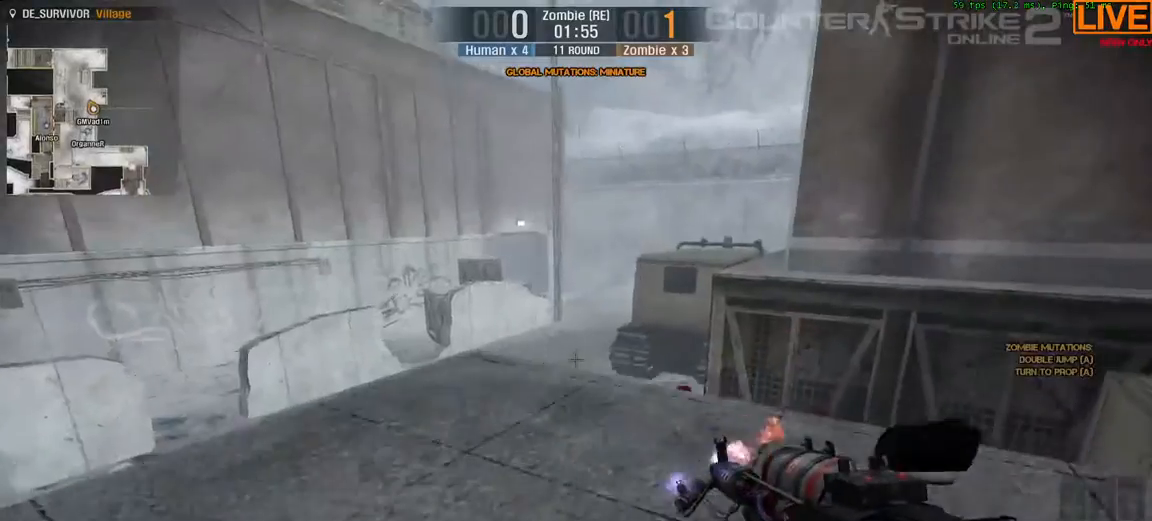
{"keys": [], "events": [[133, "a", "down"], [167, "a", "up"], [217, "d", "up"], [317, "a", "down"], [500, "a", "up"]]}
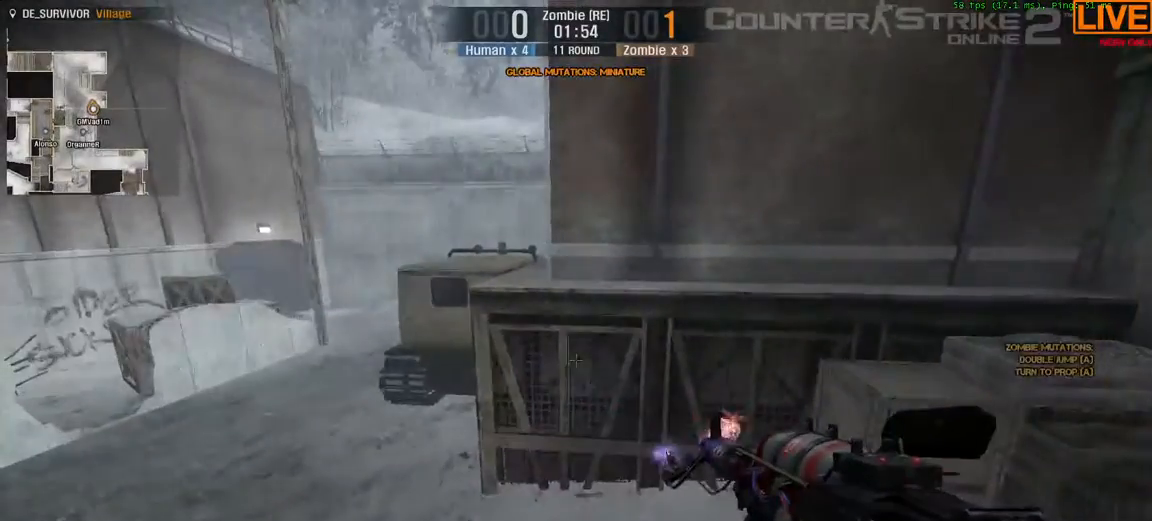
{"keys": [], "events": []}
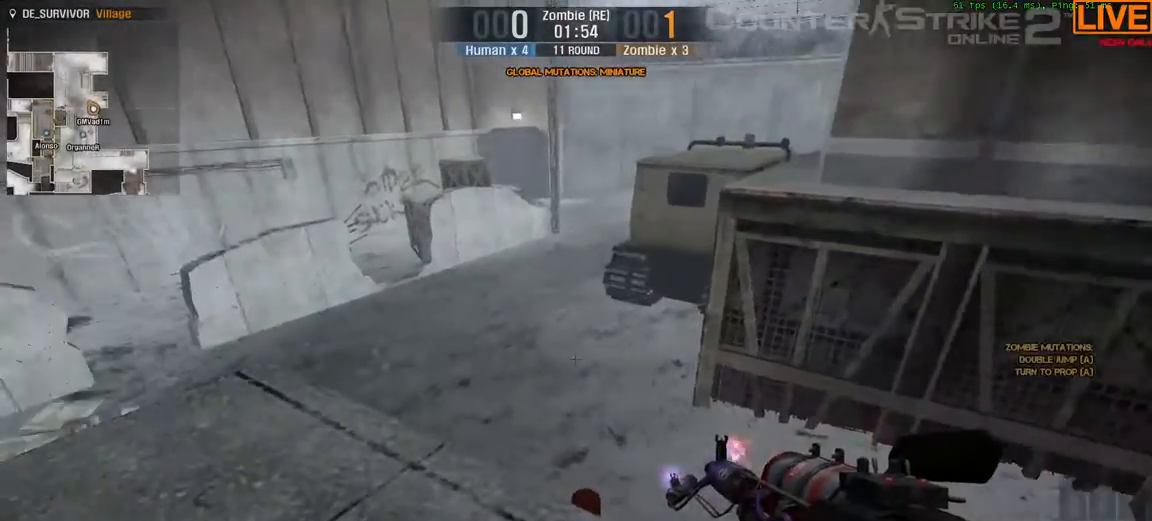
{"keys": [], "events": [[100, "a", "down"], [283, "a", "up"]]}
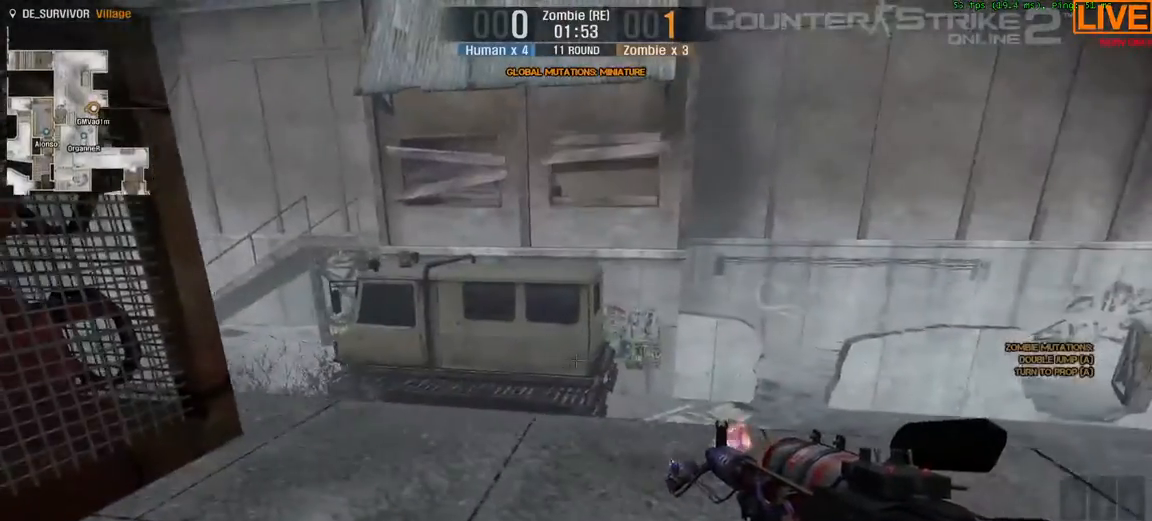
{"keys": ["a"], "events": [[283, "w", "down"], [333, "a", "down"], [433, "w", "up"]]}
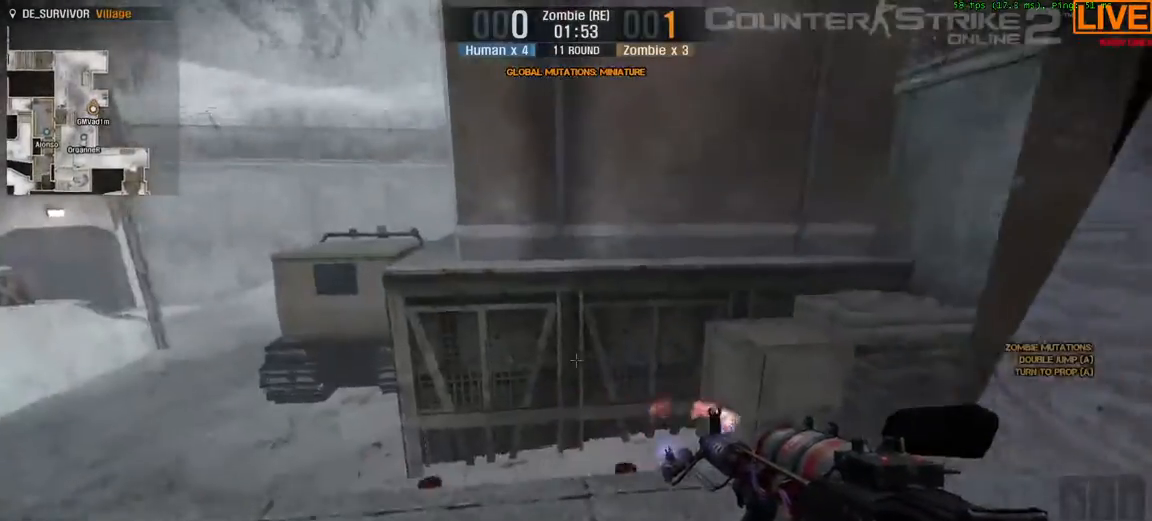
{"keys": [], "events": [[217, "a", "up"]]}
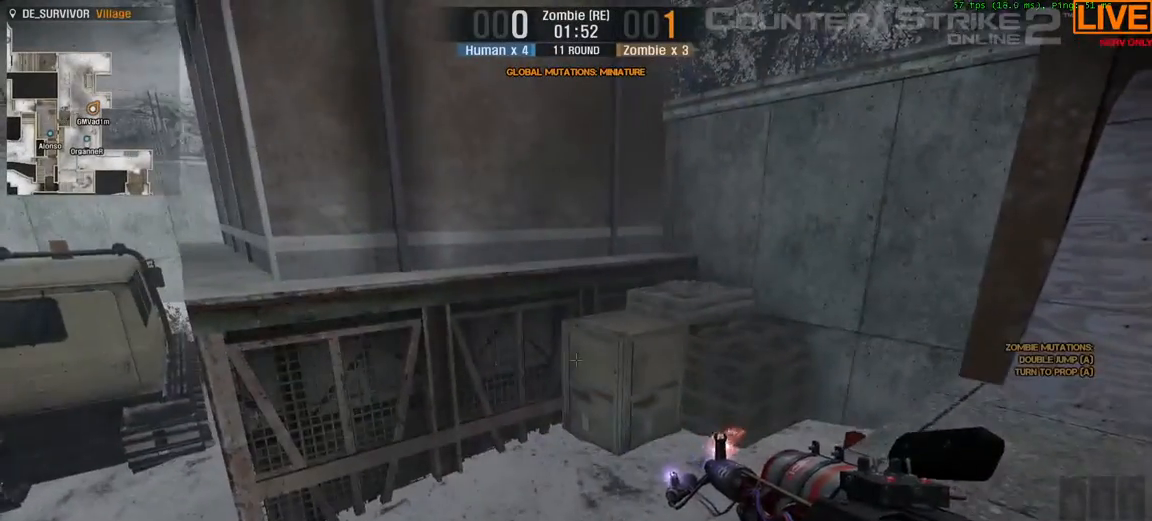
{"keys": [], "events": [[267, "d", "down"], [367, "d", "up"]]}
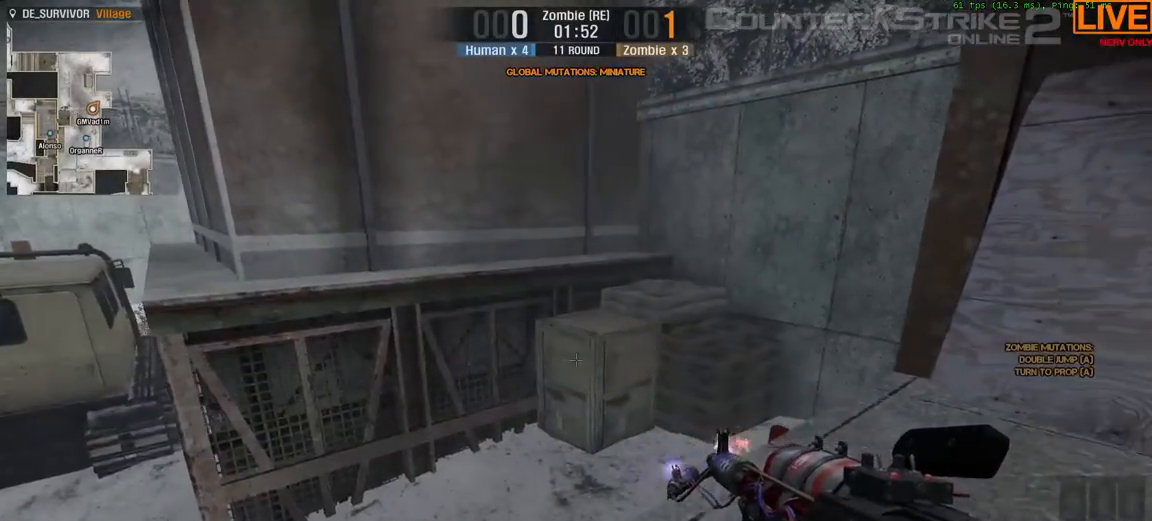
{"keys": [], "events": [[233, "s", "down"], [283, "d", "down"], [333, "s", "up"], [367, "d", "up"]]}
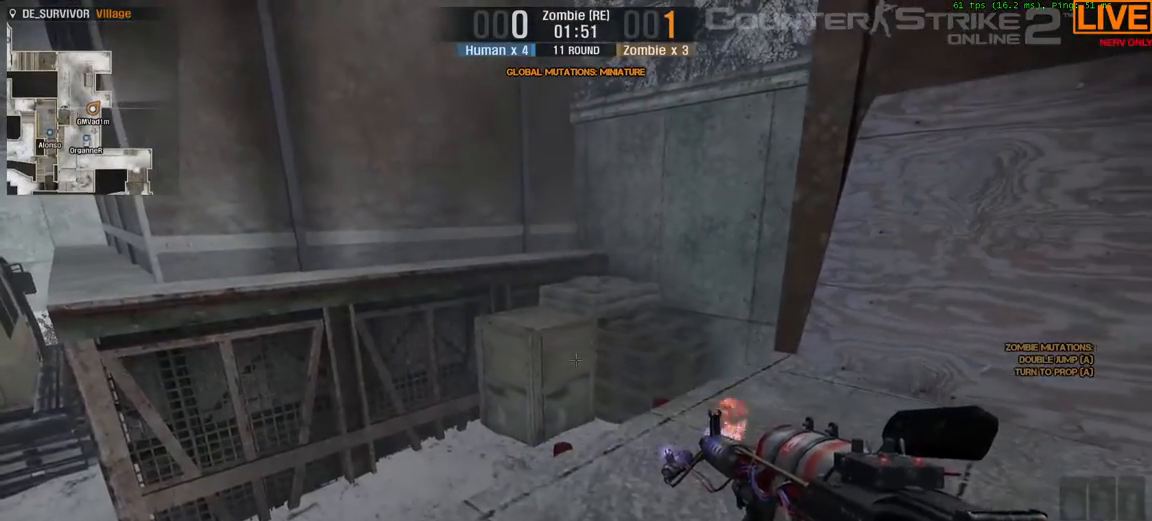
{"keys": [], "events": [[67, "3", "down"], [150, "3", "up"], [333, "s", "down"], [467, "s", "up"]]}
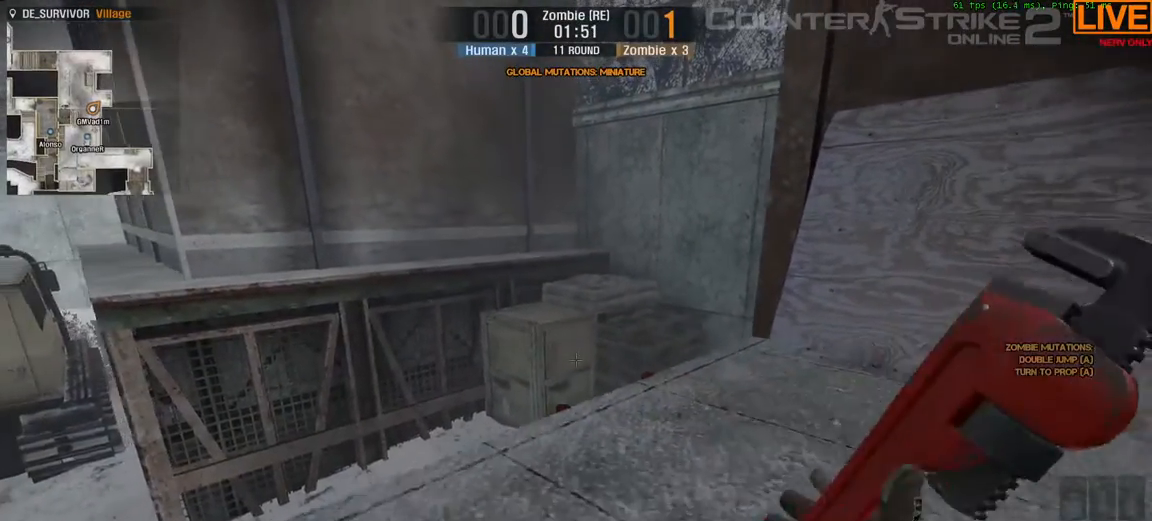
{"keys": [], "events": []}
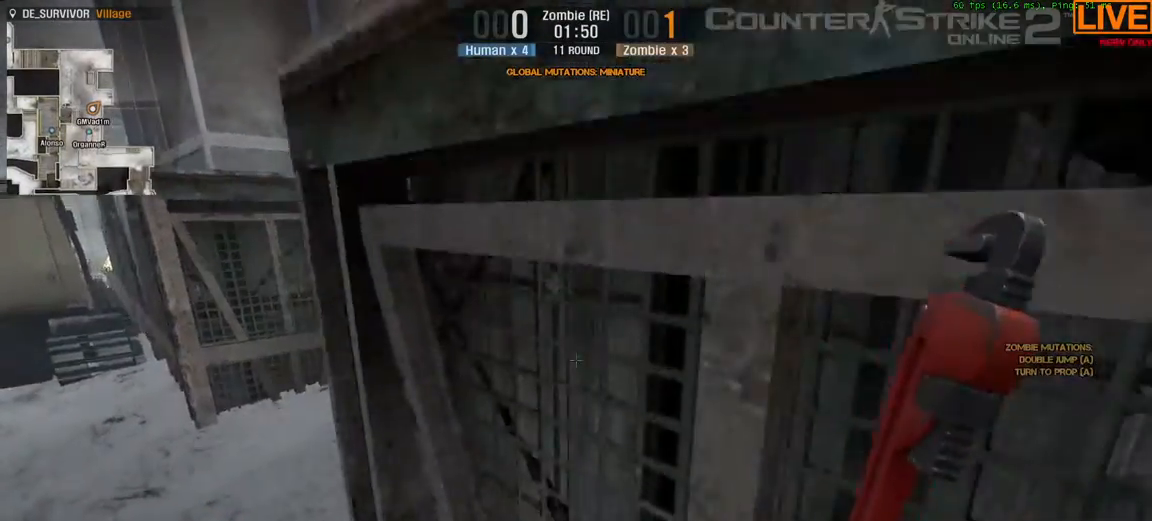
{"keys": ["a", "w"], "events": [[217, "w", "down"], [267, "a", "down"], [367, "w", "up"], [467, "w", "down"]]}
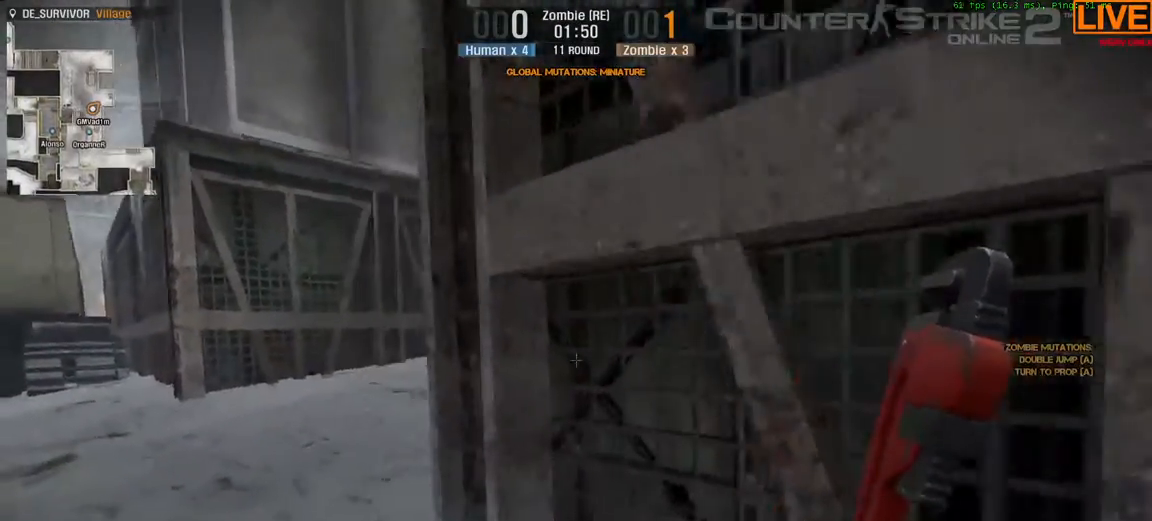
{"keys": ["w"], "events": [[417, "a", "up"]]}
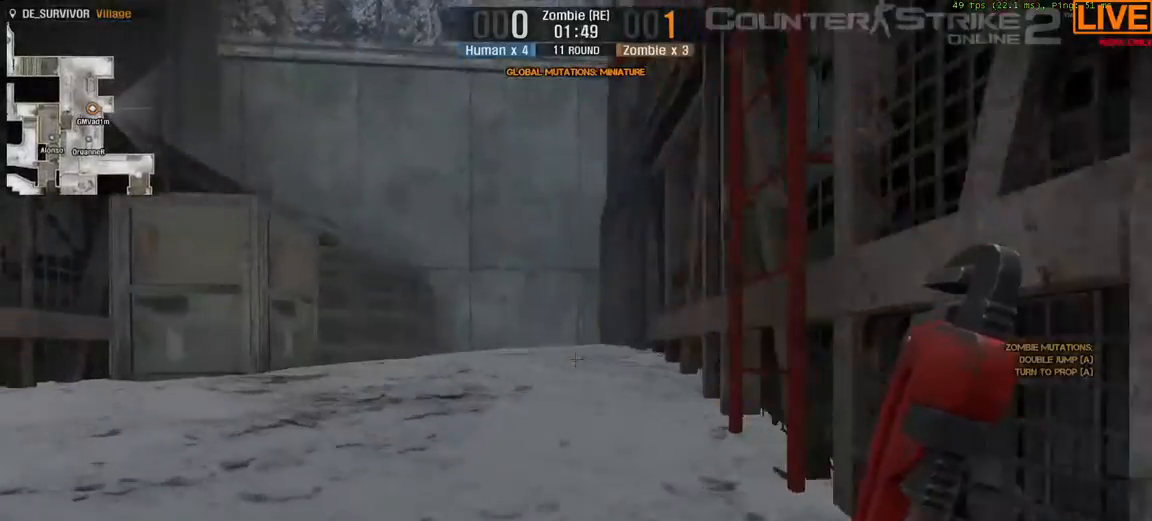
{"keys": [], "events": [[333, "w", "up"]]}